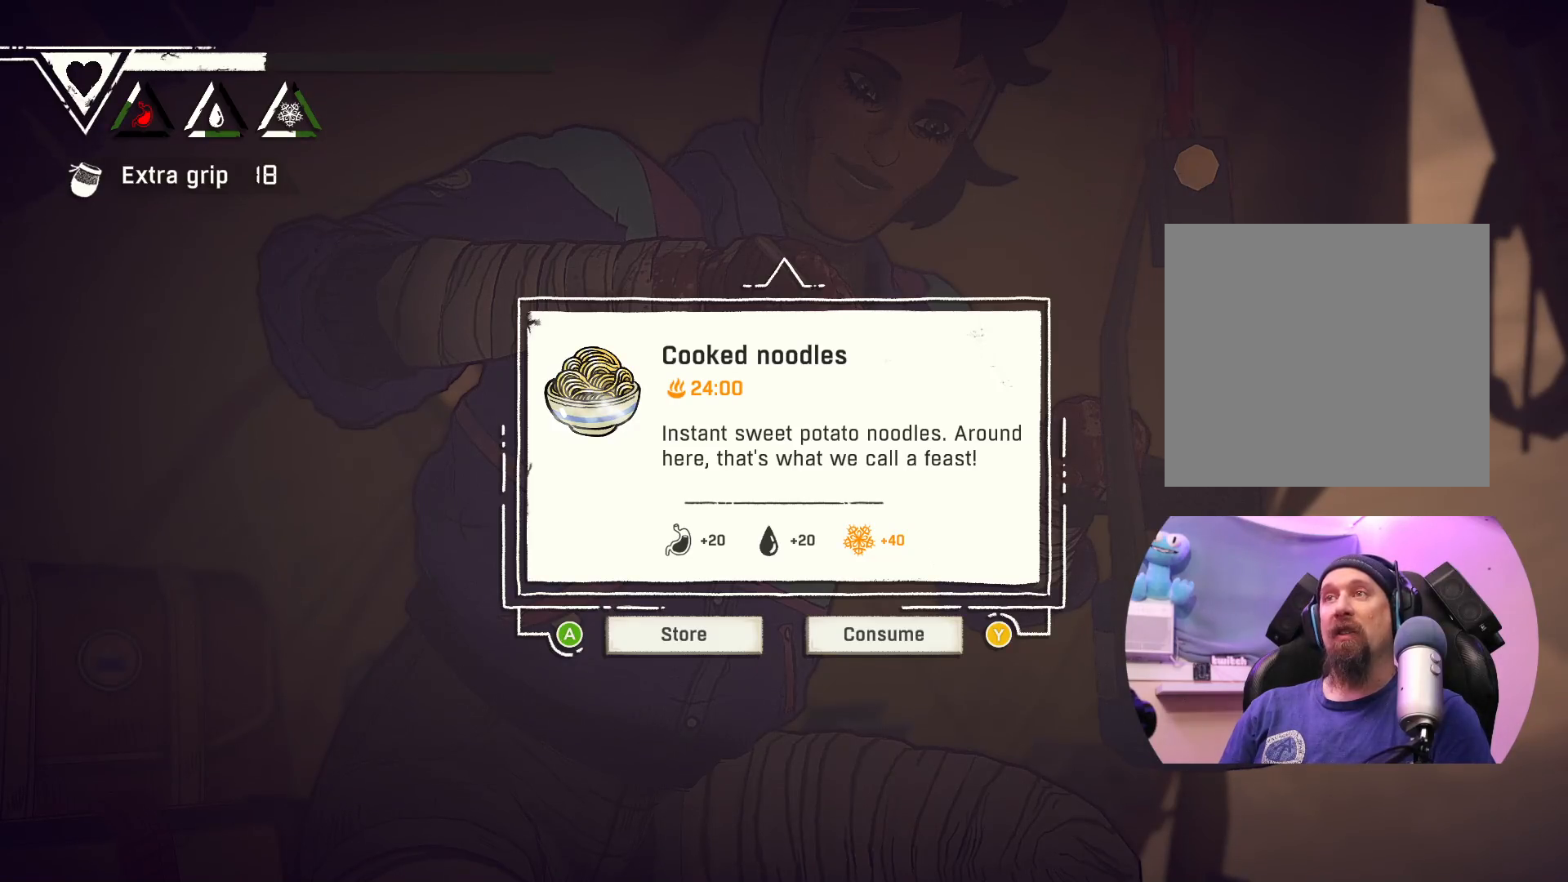
Gameplay with a controller (Xbox layout); each line is a JSON object with the inputs held at the frame after it. "events" lists button and stick changes between this image and that frame as [ms after this image, input, new state], when the widget could be followed in between.
{"buttons": ["Y"], "left_stick": "center", "right_stick": "center", "events": [[383, "Y", "down"]]}
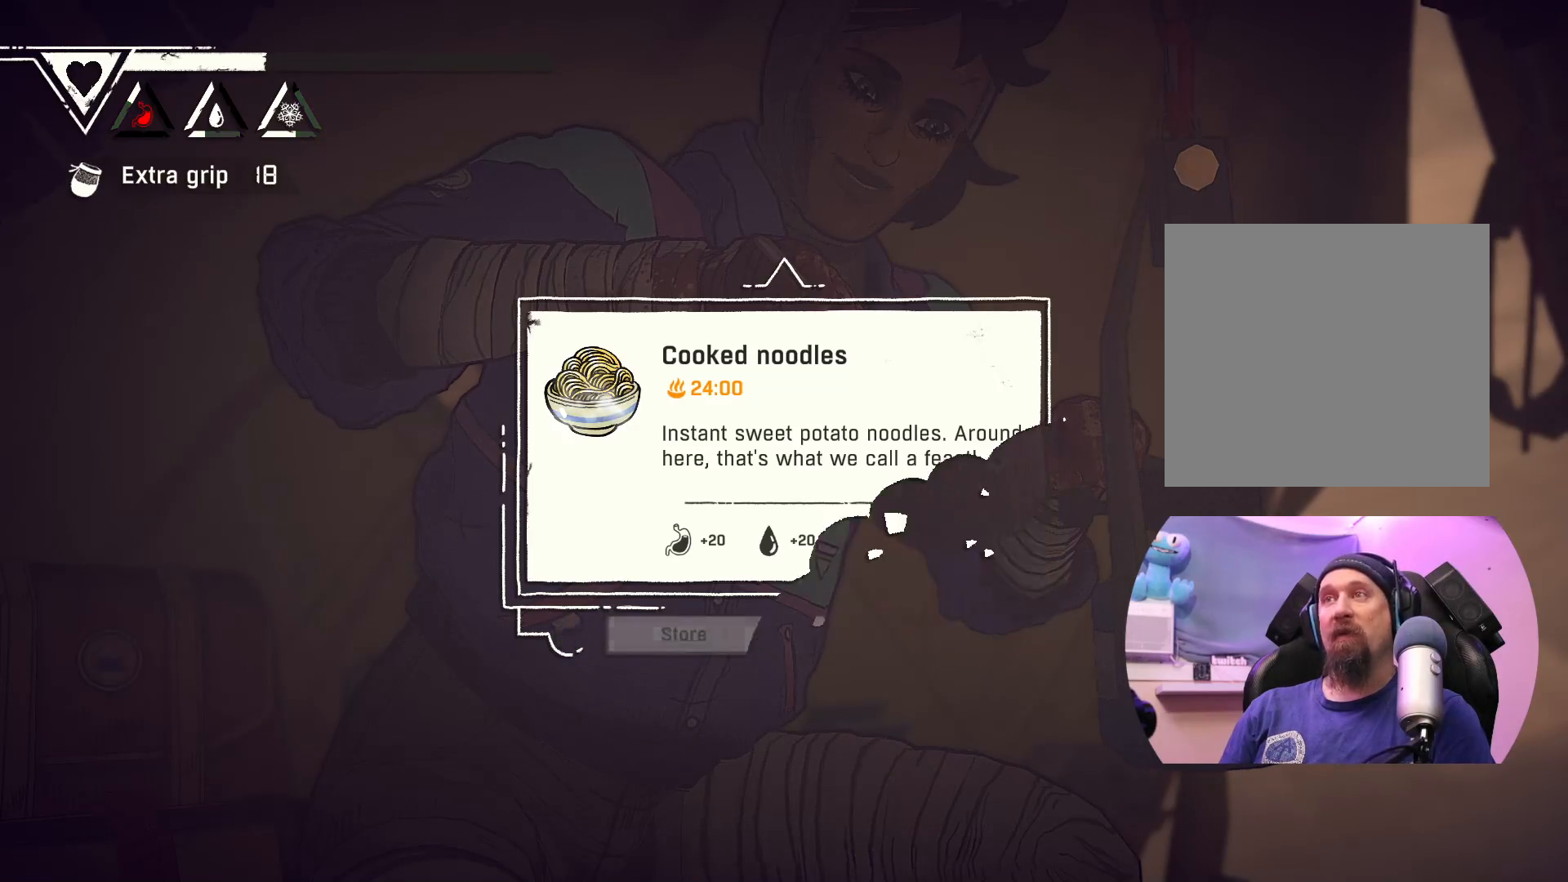
{"buttons": [], "left_stick": "center", "right_stick": "center", "events": [[500, "Y", "up"]]}
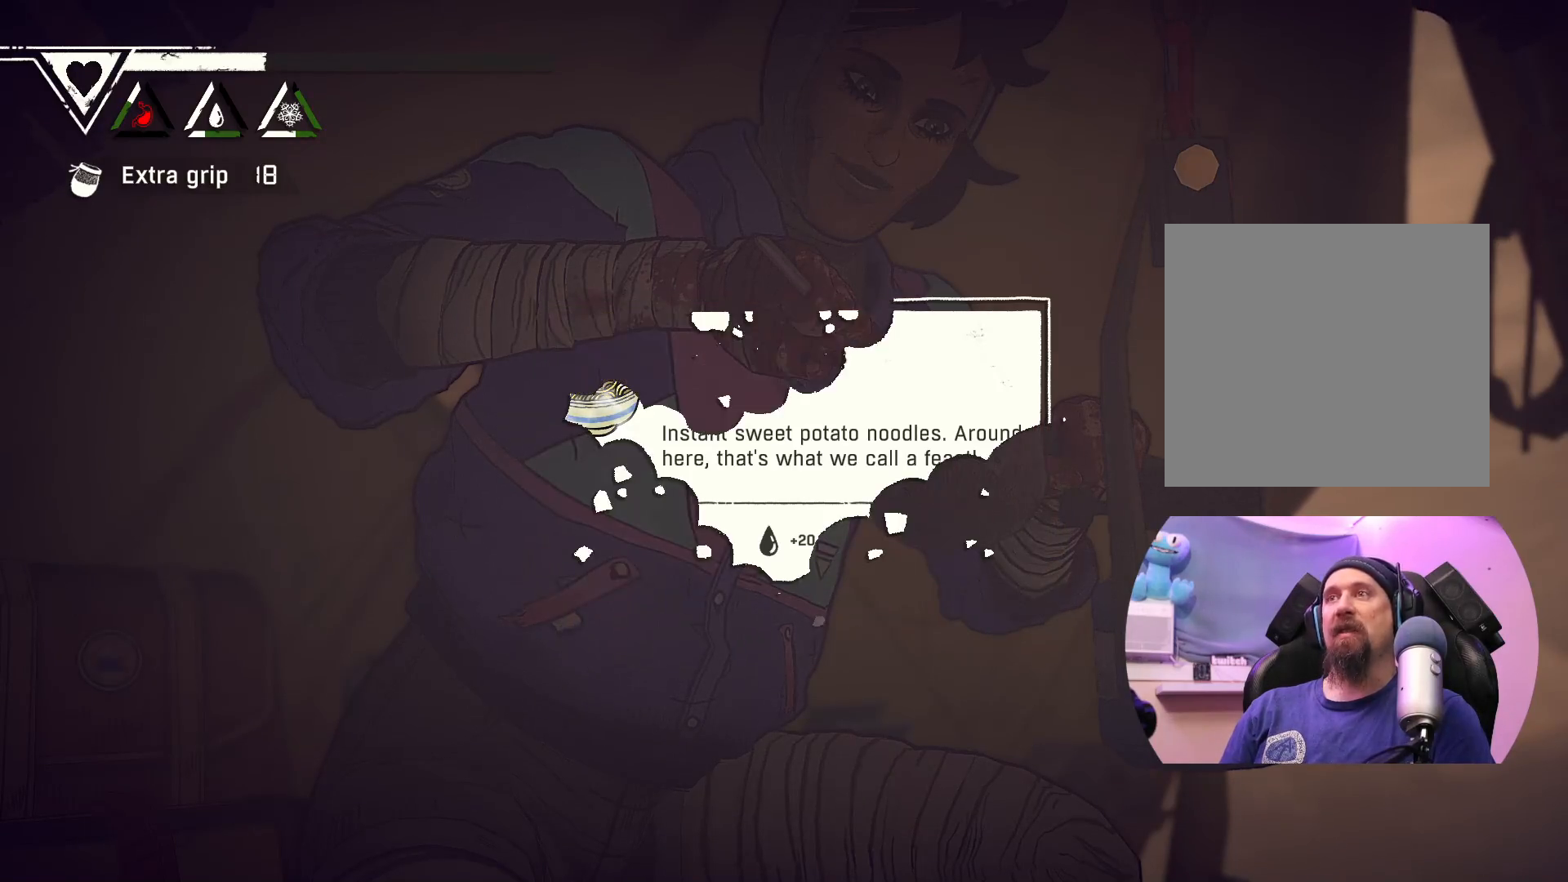
{"buttons": [], "left_stick": "center", "right_stick": "center", "events": []}
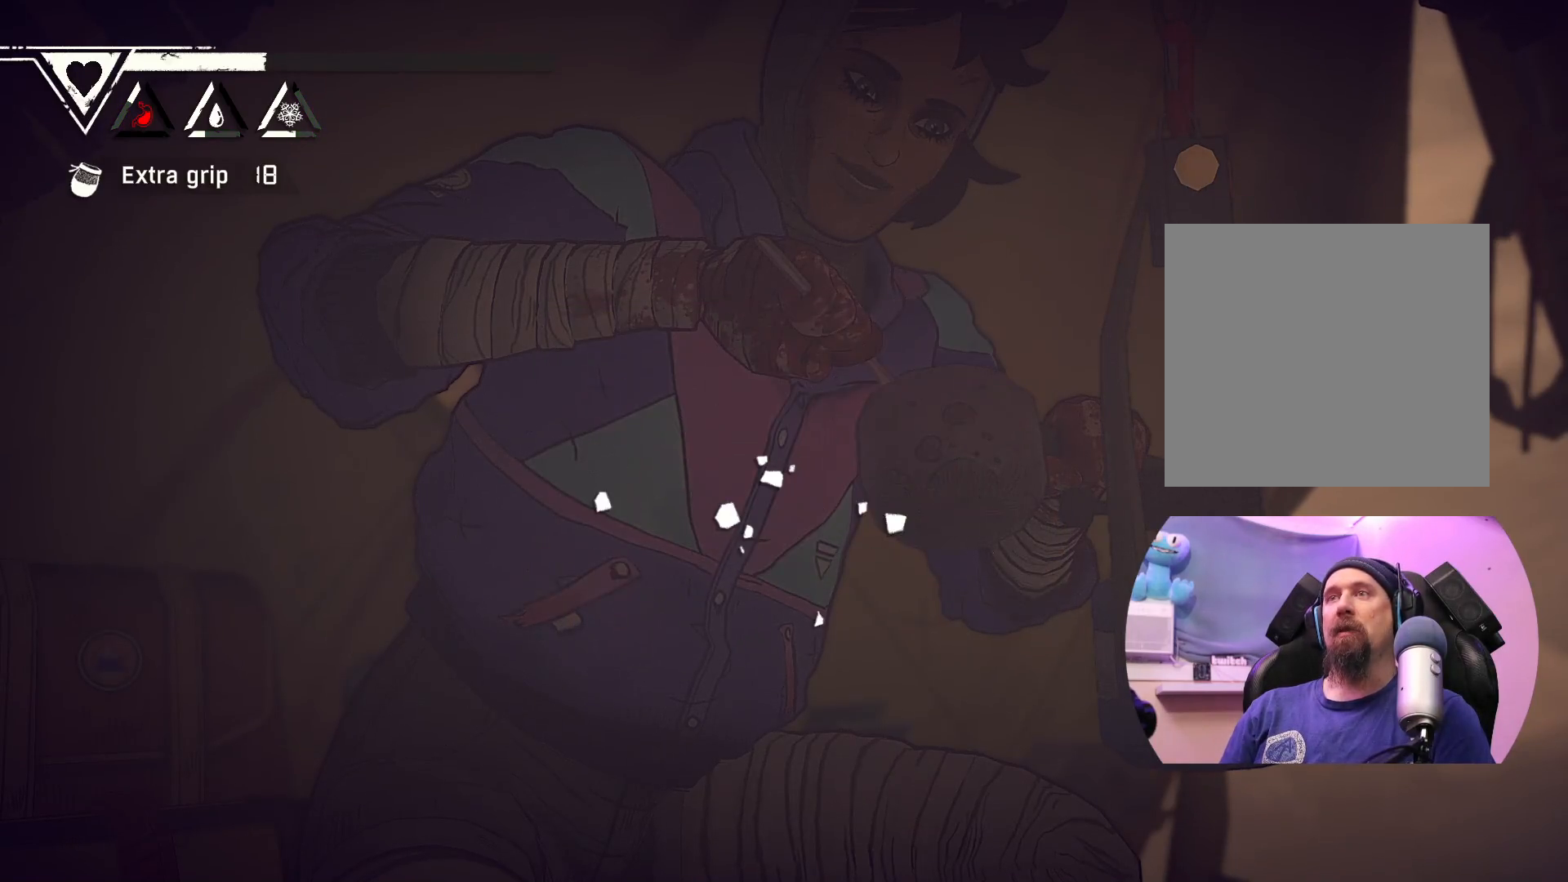
{"buttons": [], "left_stick": "center", "right_stick": "center", "events": []}
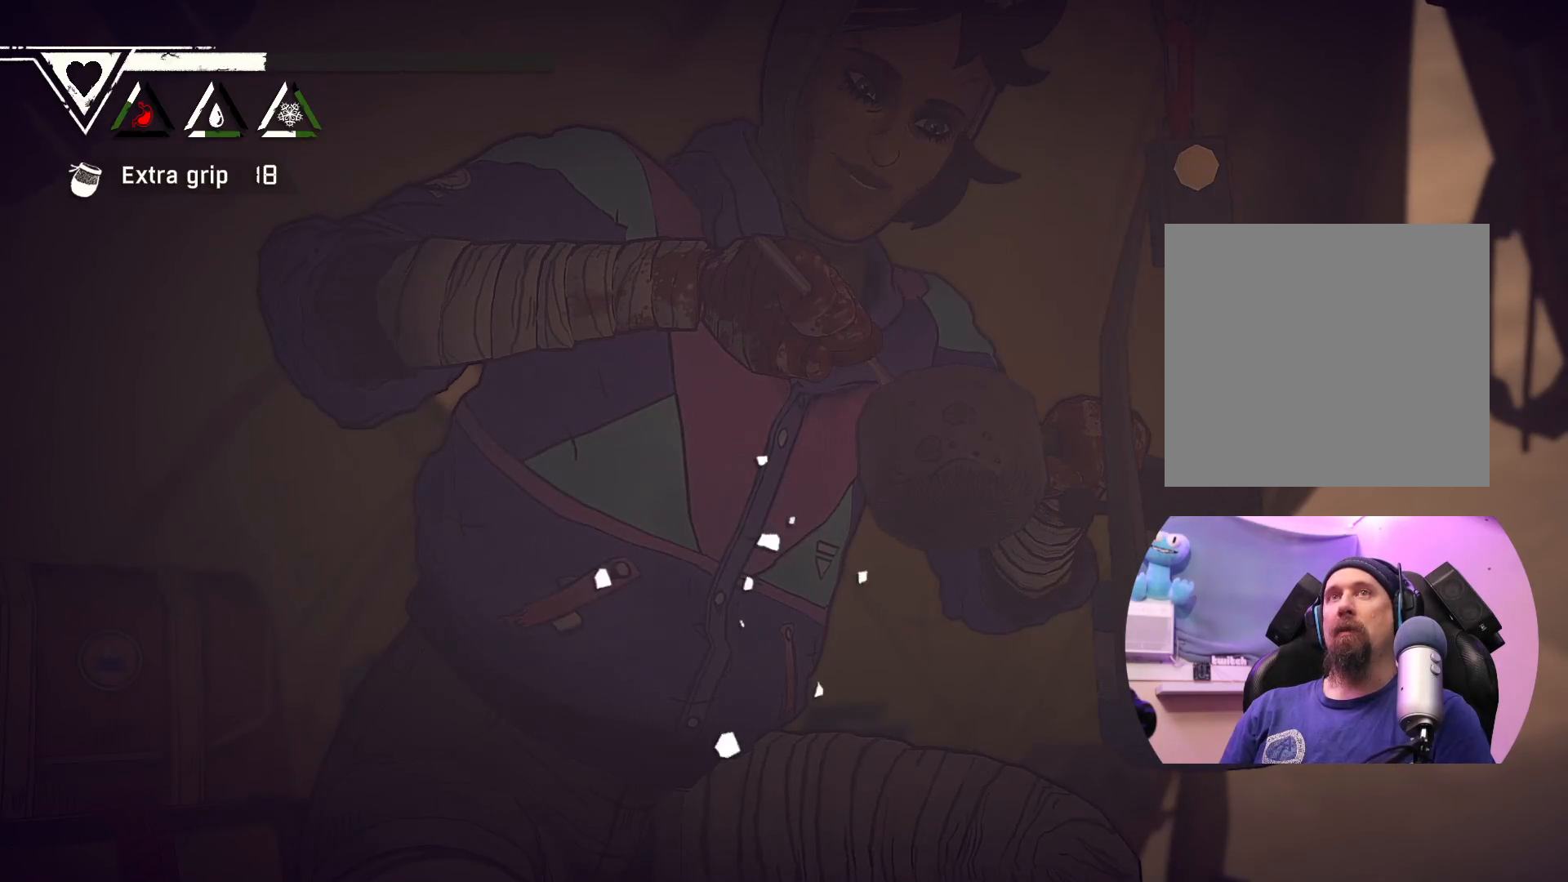
{"buttons": [], "left_stick": "center", "right_stick": "center", "events": []}
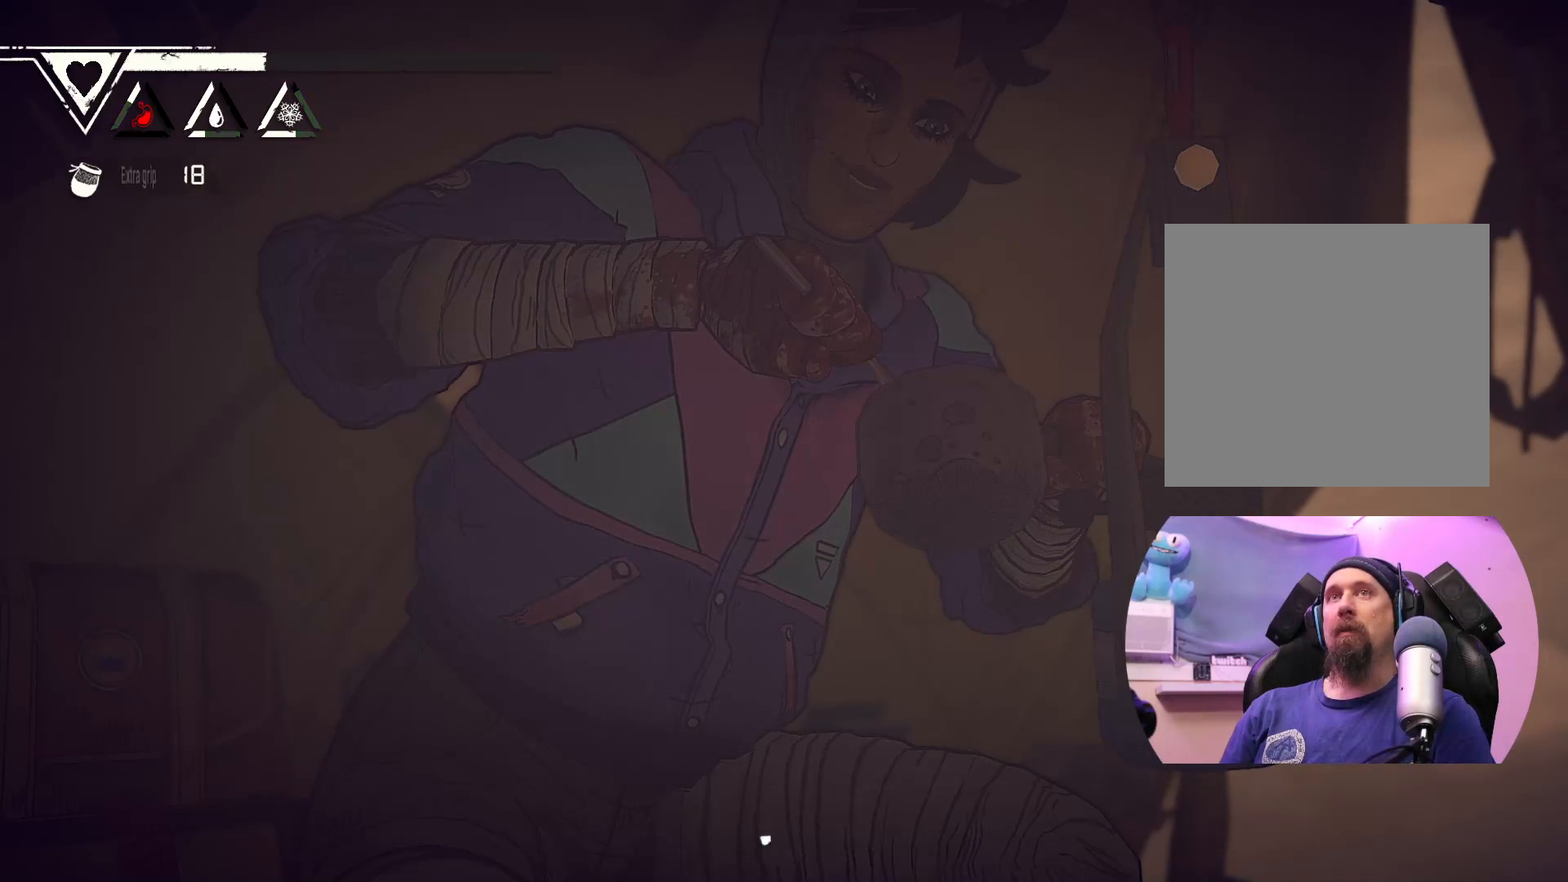
{"buttons": [], "left_stick": "center", "right_stick": "center", "events": []}
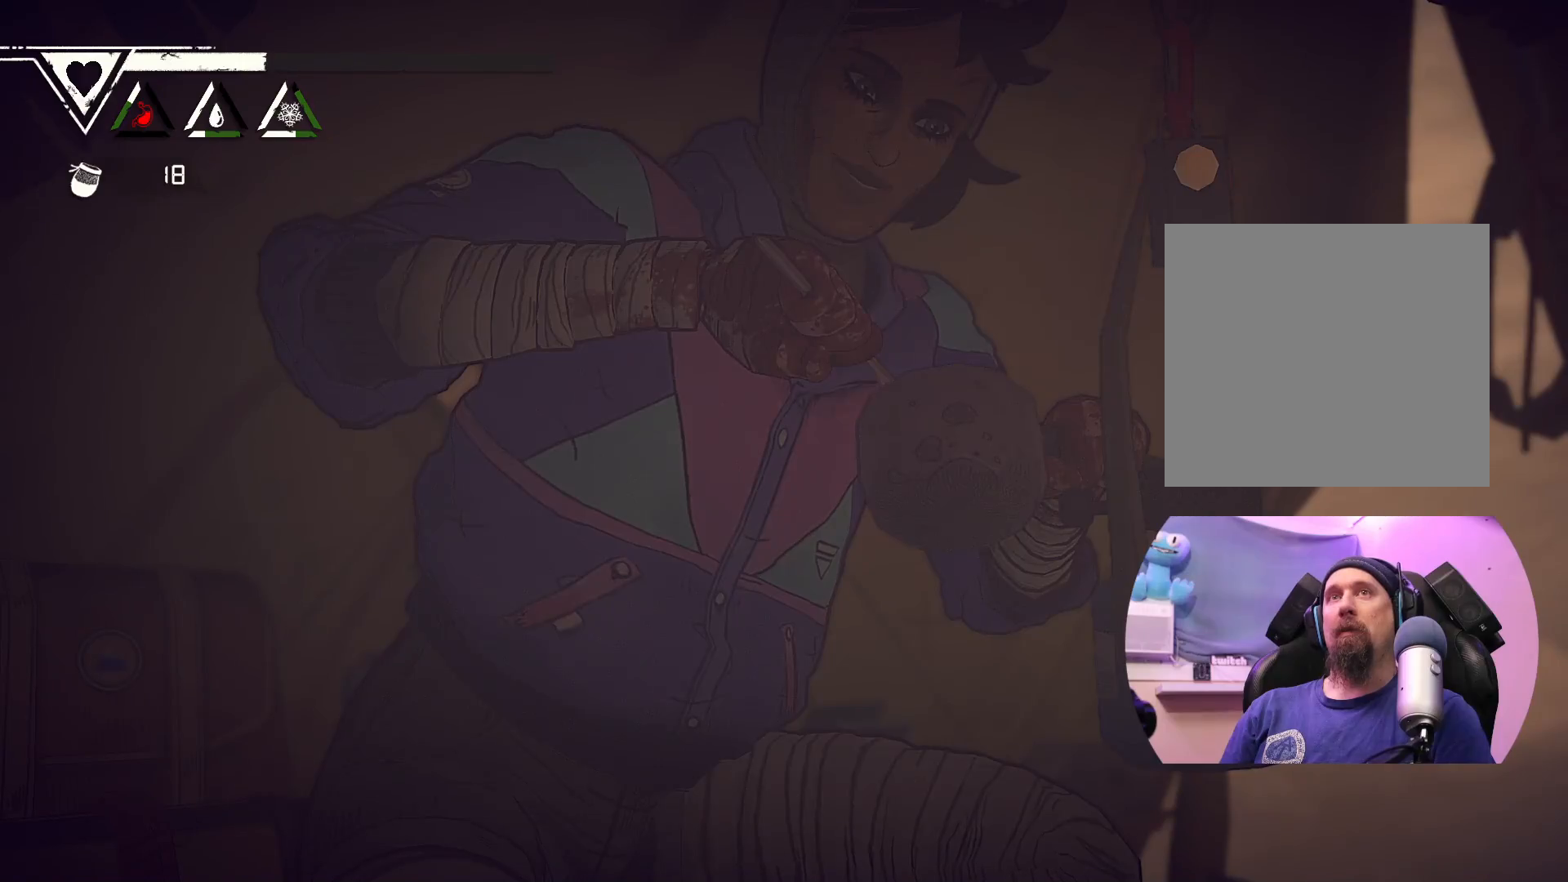
{"buttons": [], "left_stick": "center", "right_stick": "center", "events": []}
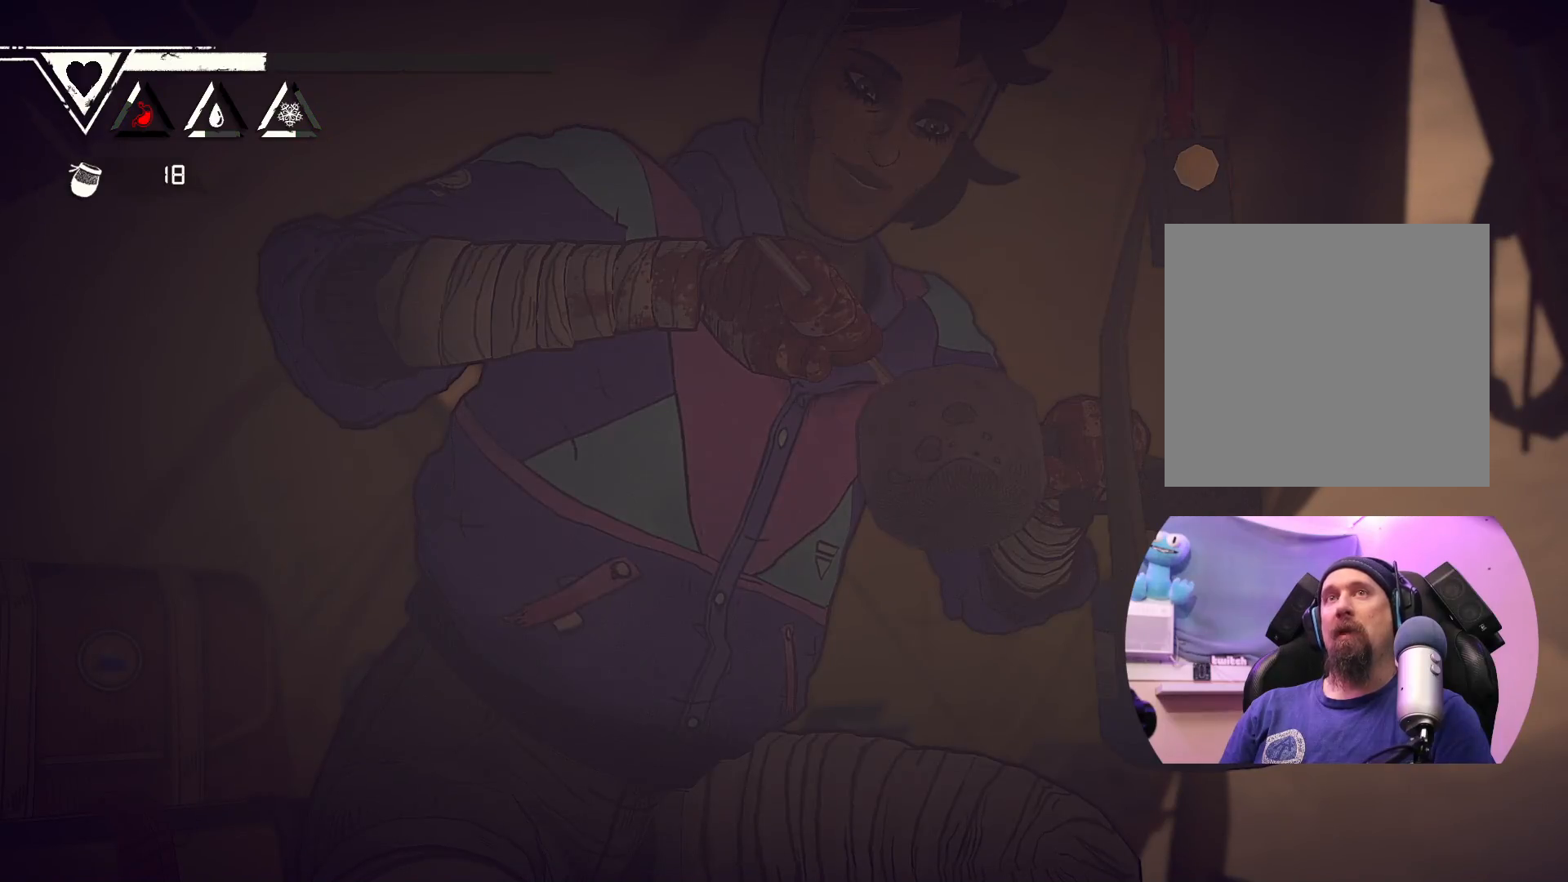
{"buttons": [], "left_stick": "center", "right_stick": "center", "events": []}
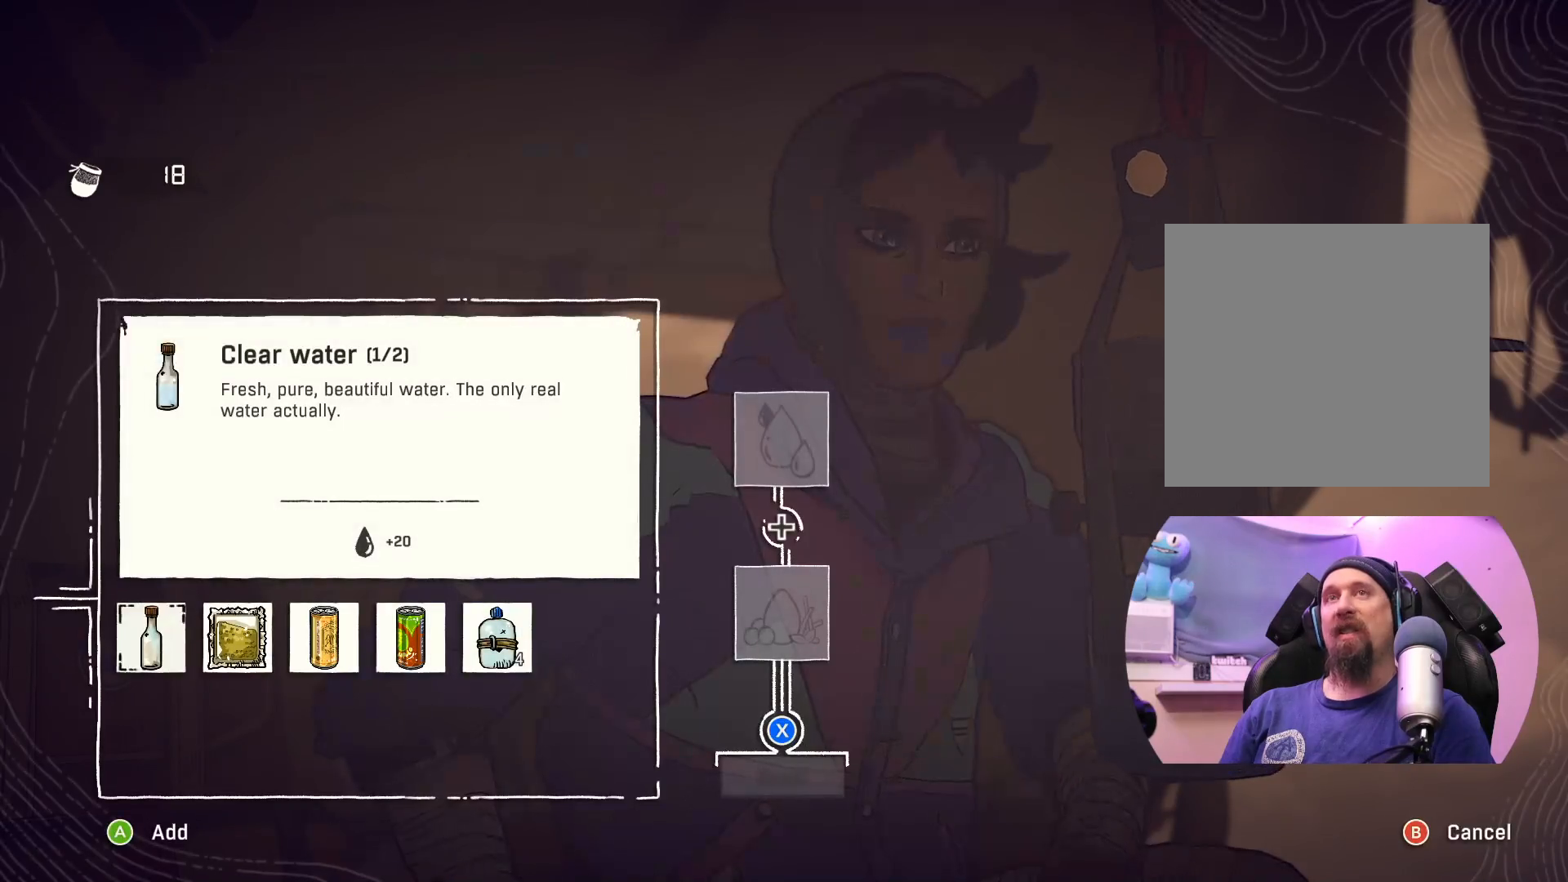
{"buttons": [], "left_stick": "center", "right_stick": "center", "events": []}
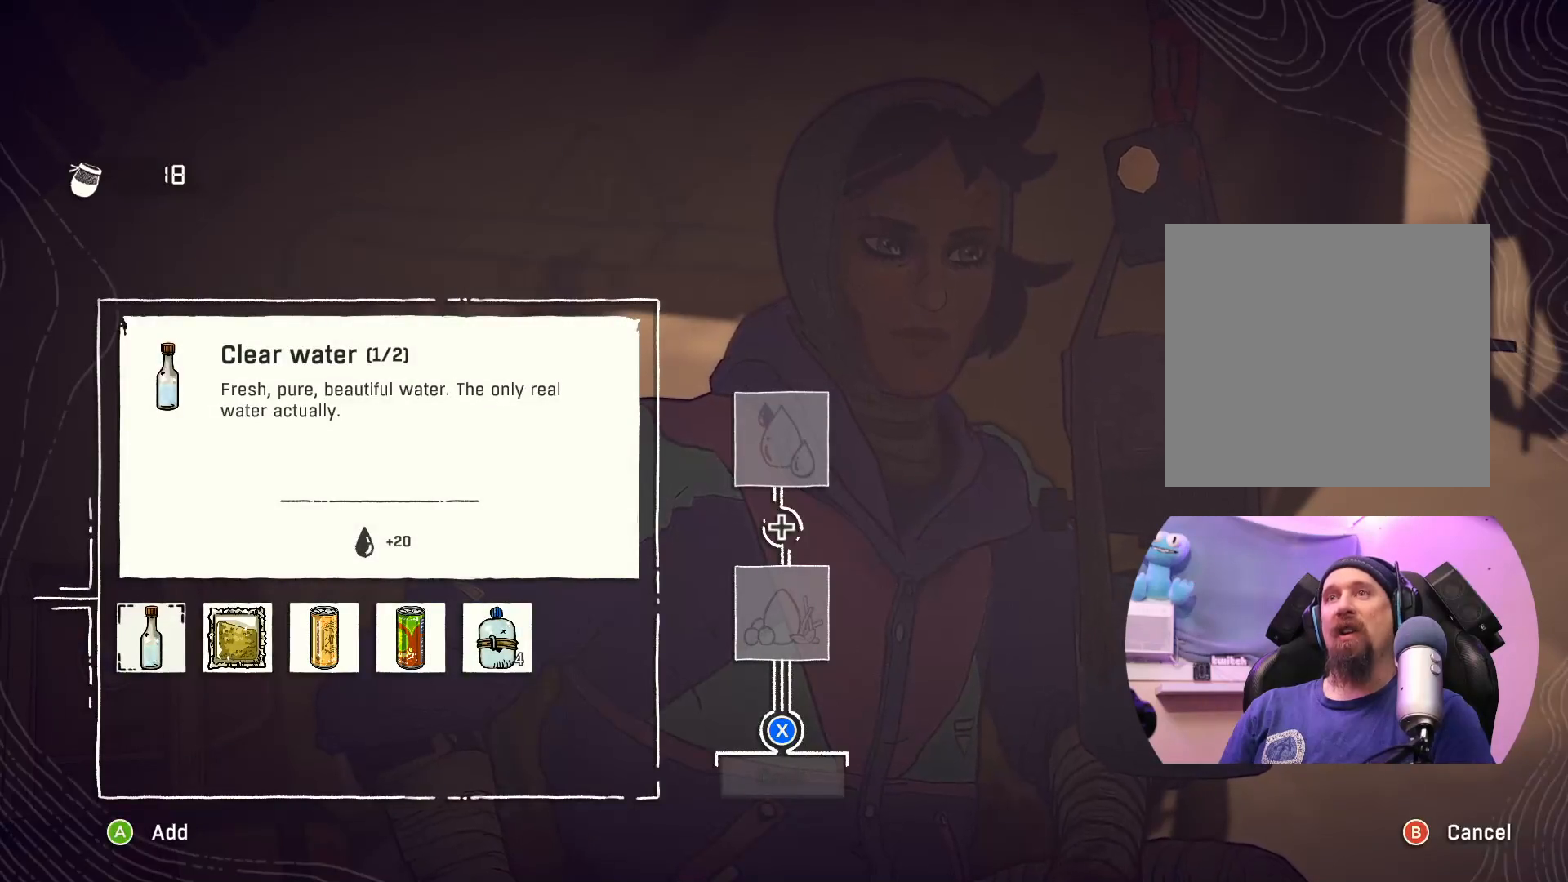
{"buttons": [], "left_stick": "center", "right_stick": "center", "events": []}
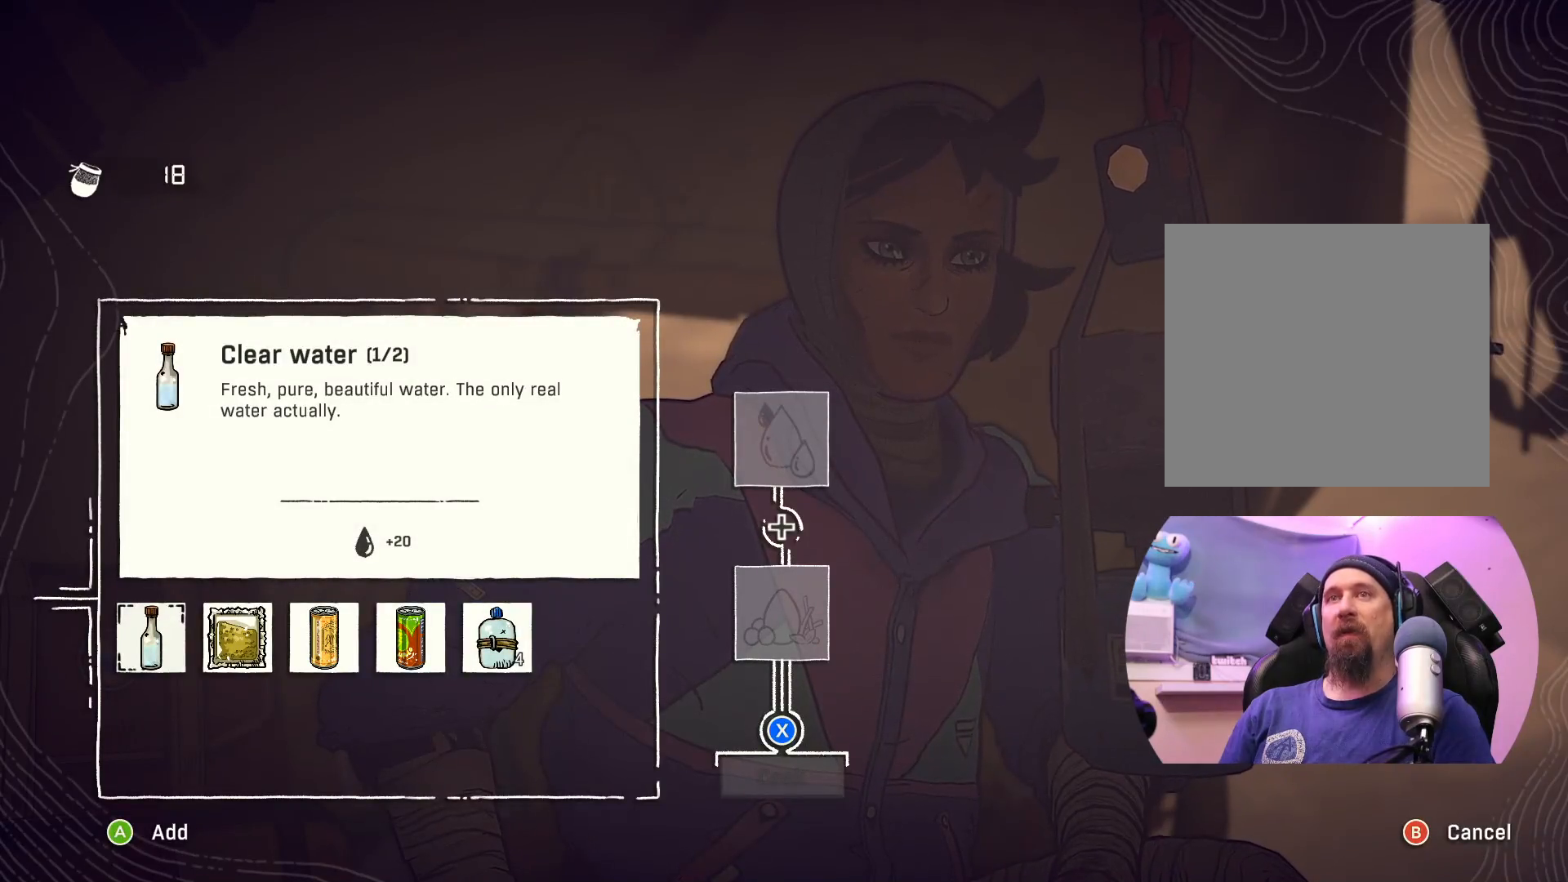
{"buttons": [], "left_stick": "center", "right_stick": "center", "events": [[117, "left_stick", "right"], [317, "left_stick", "center"]]}
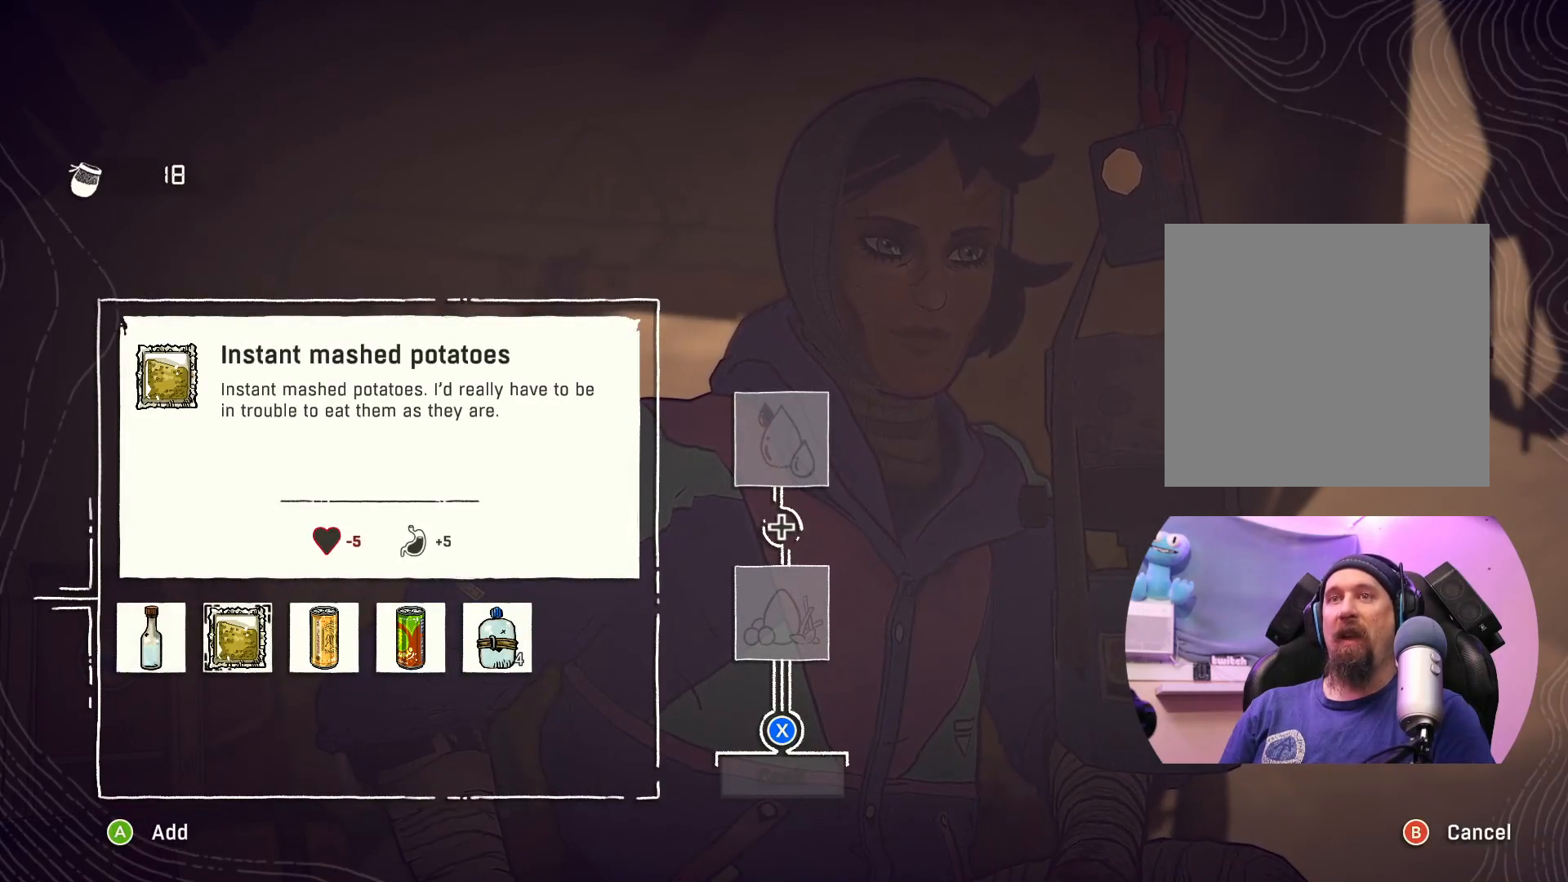
{"buttons": [], "left_stick": "center", "right_stick": "center", "events": []}
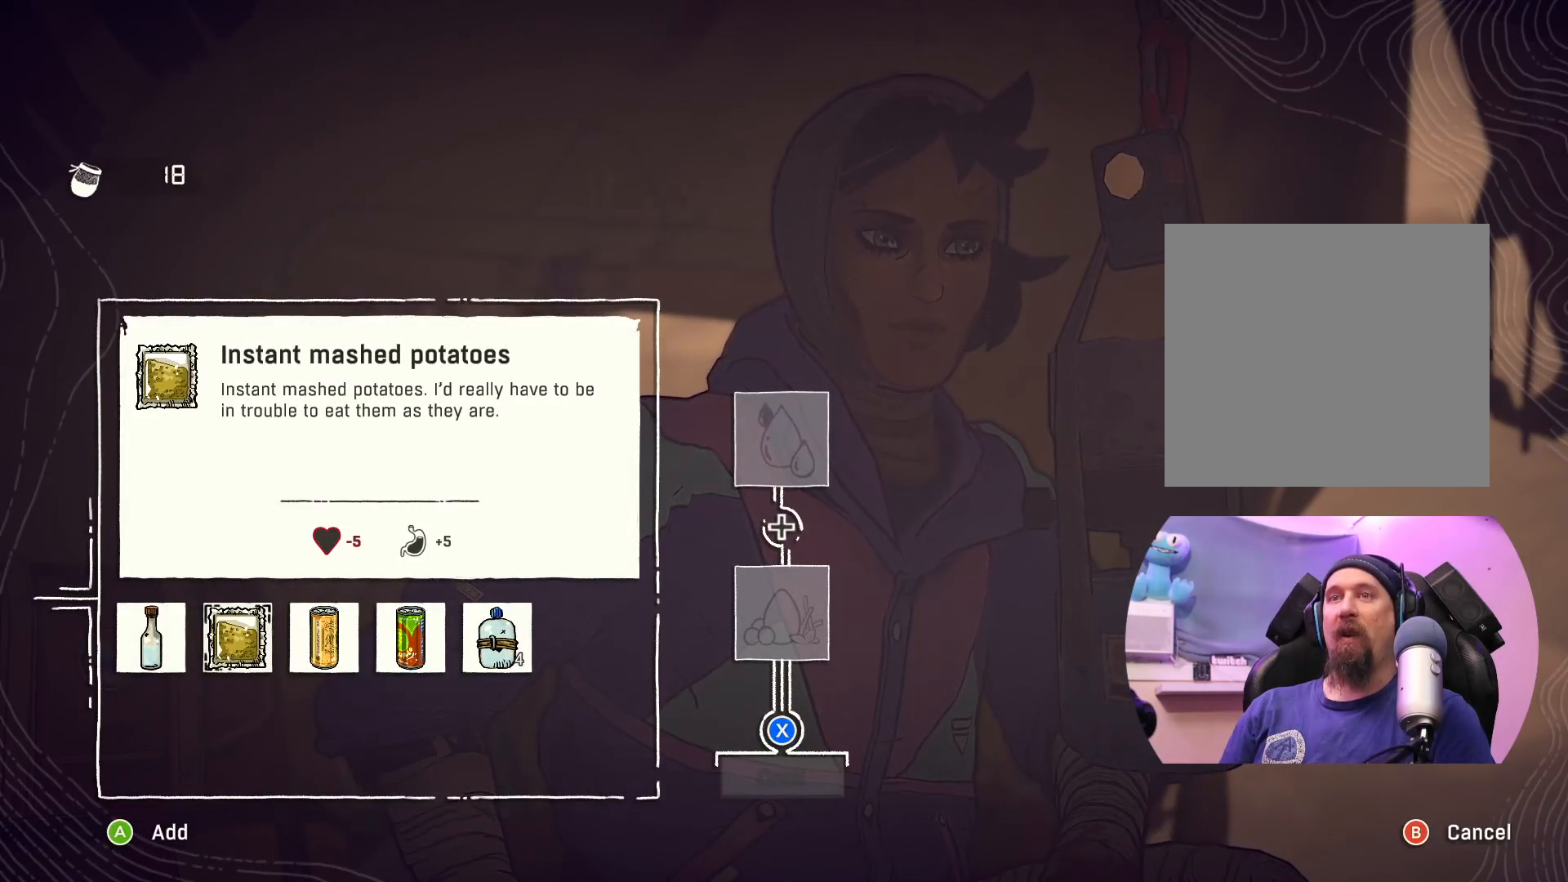
{"buttons": [], "left_stick": "left", "right_stick": "center", "events": [[383, "left_stick", "left"]]}
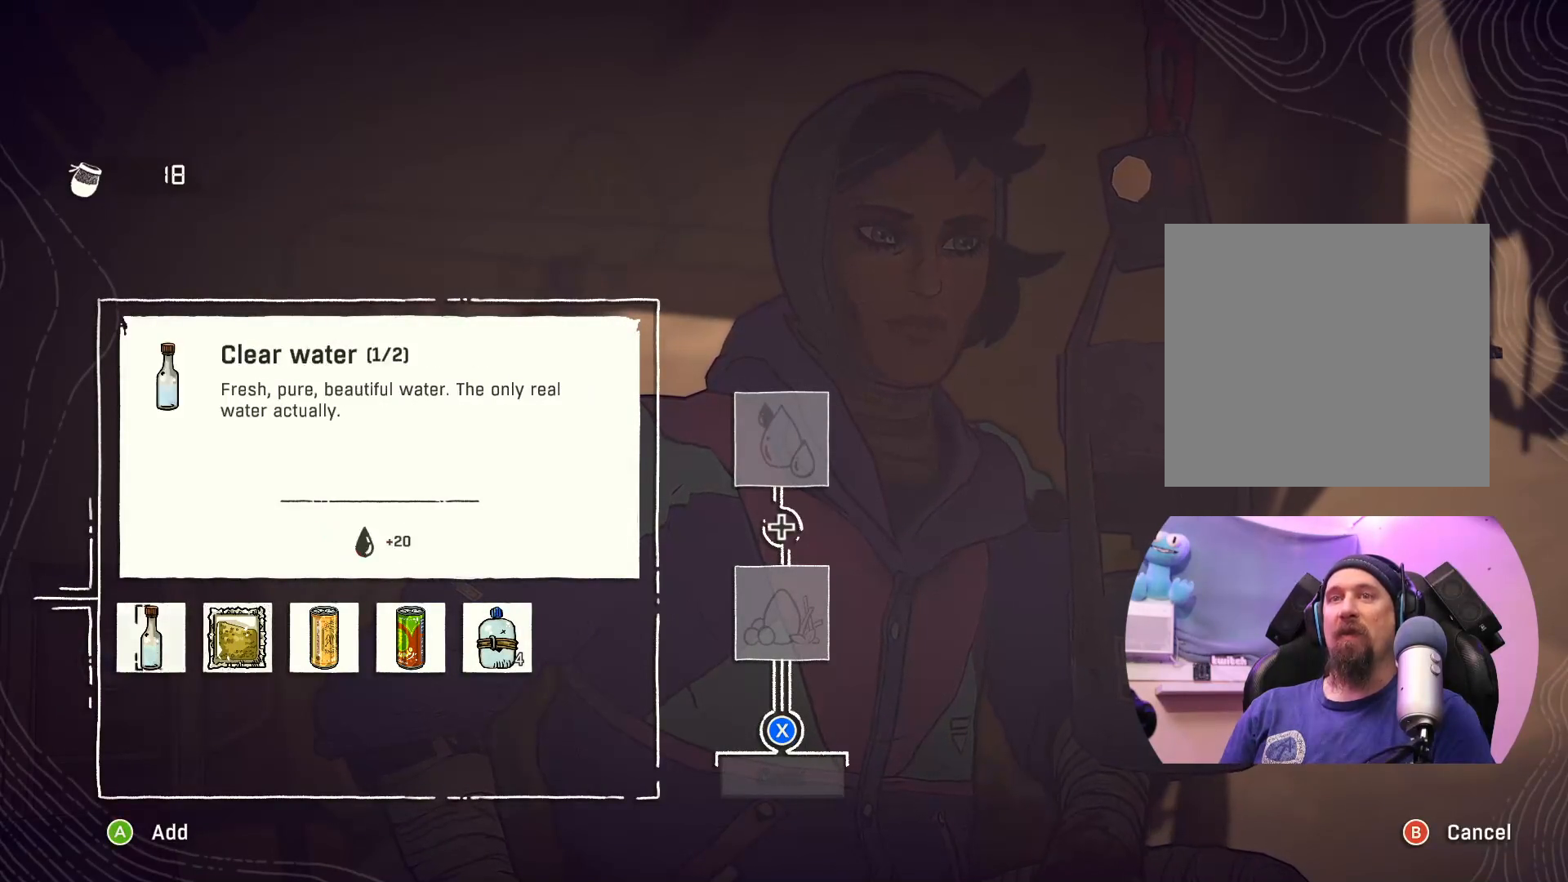
{"buttons": [], "left_stick": "right", "right_stick": "center", "events": [[83, "left_stick", "center"], [467, "left_stick", "right"]]}
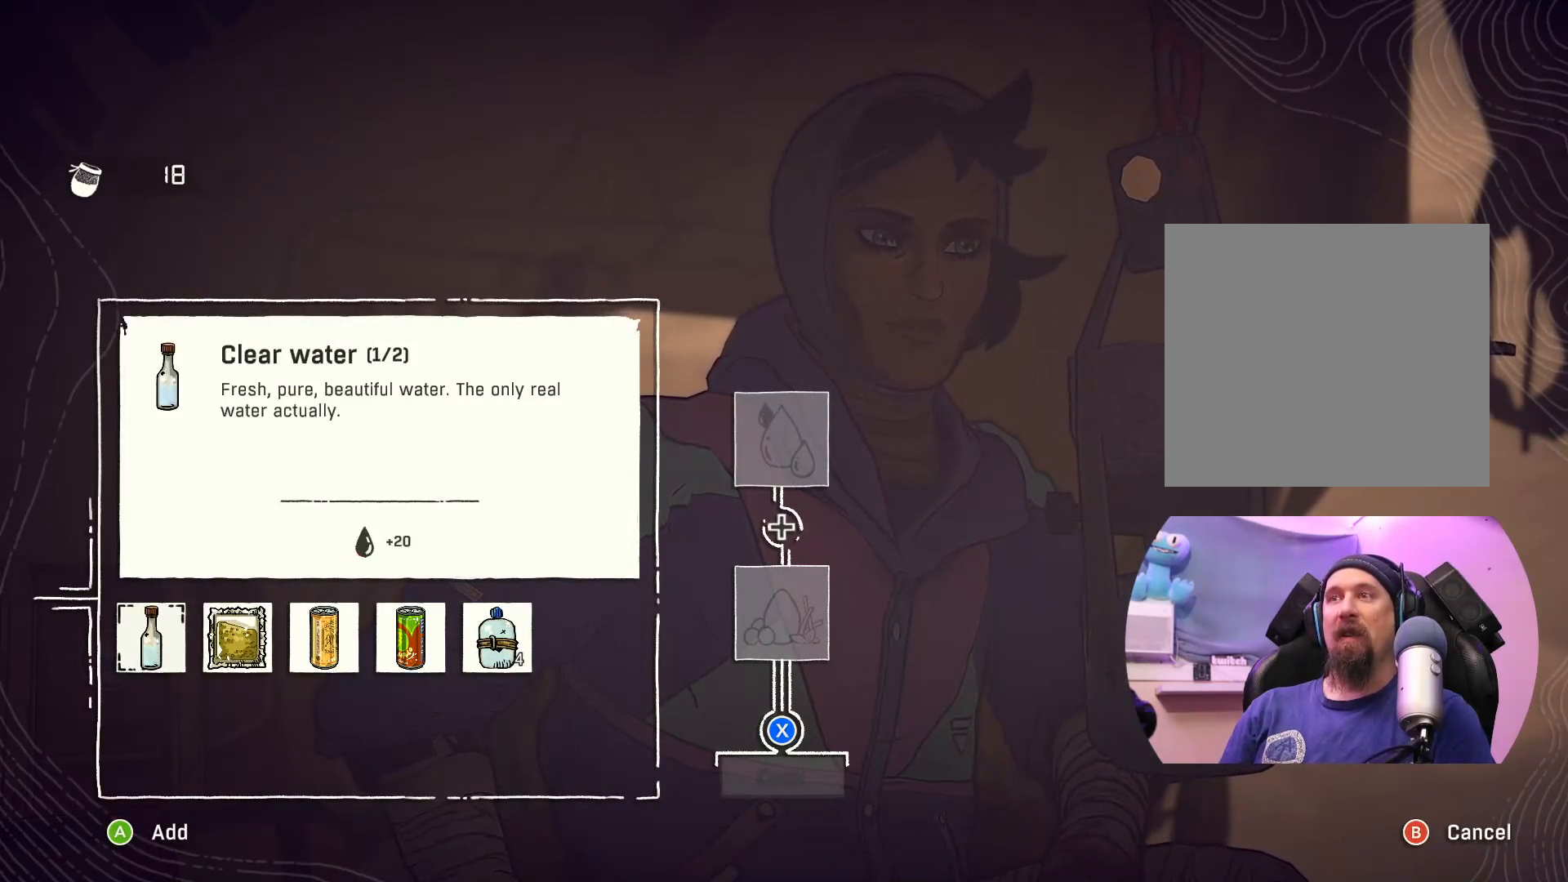
{"buttons": [], "left_stick": "center", "right_stick": "center", "events": [[150, "left_stick", "center"]]}
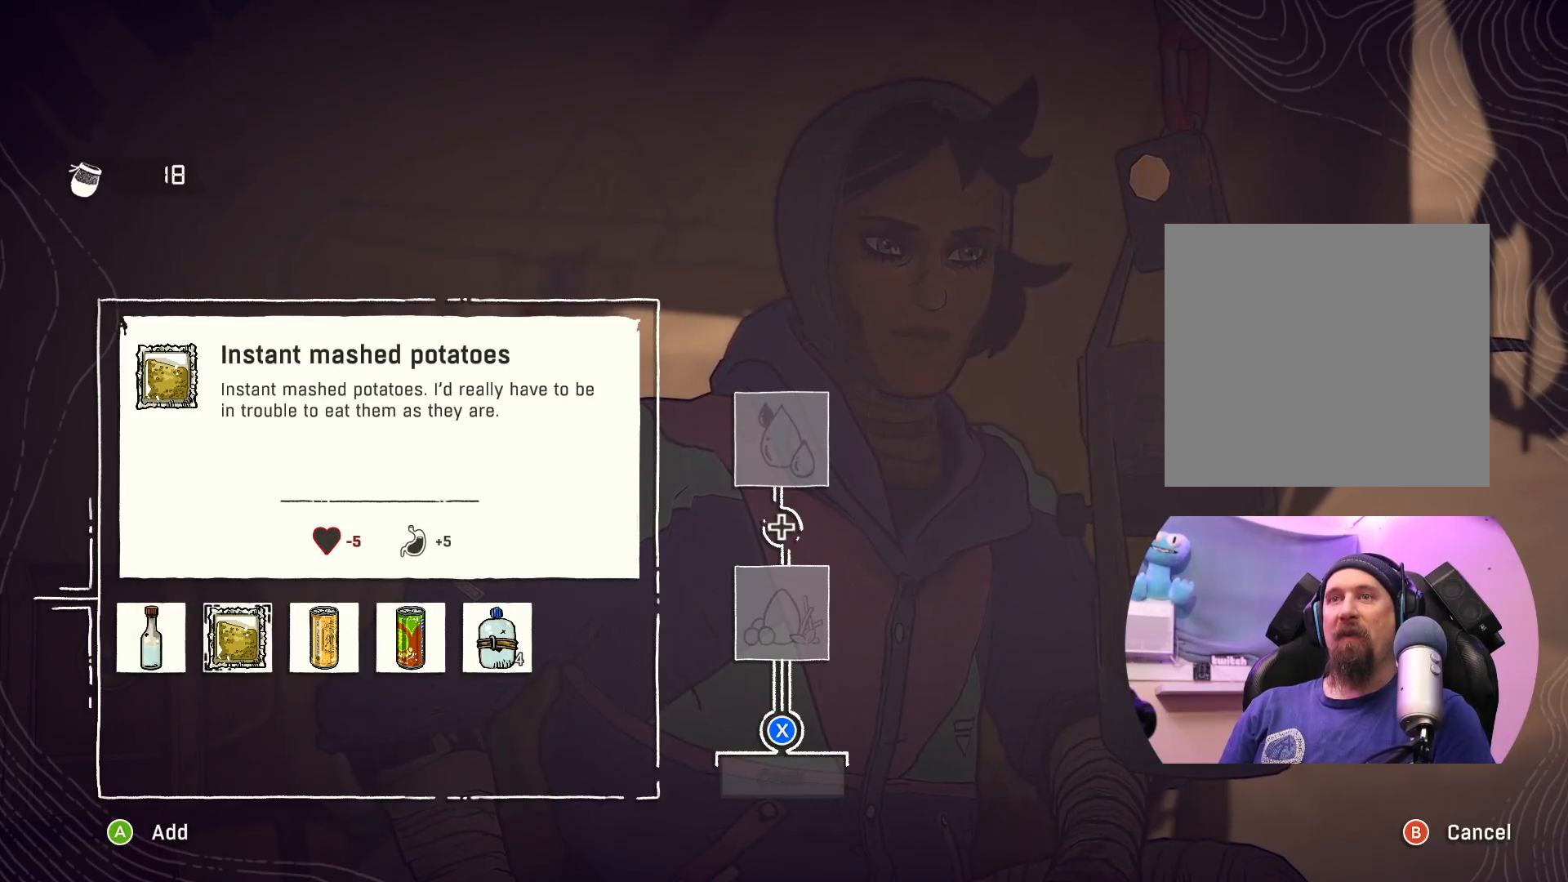
{"buttons": [], "left_stick": "center", "right_stick": "center", "events": []}
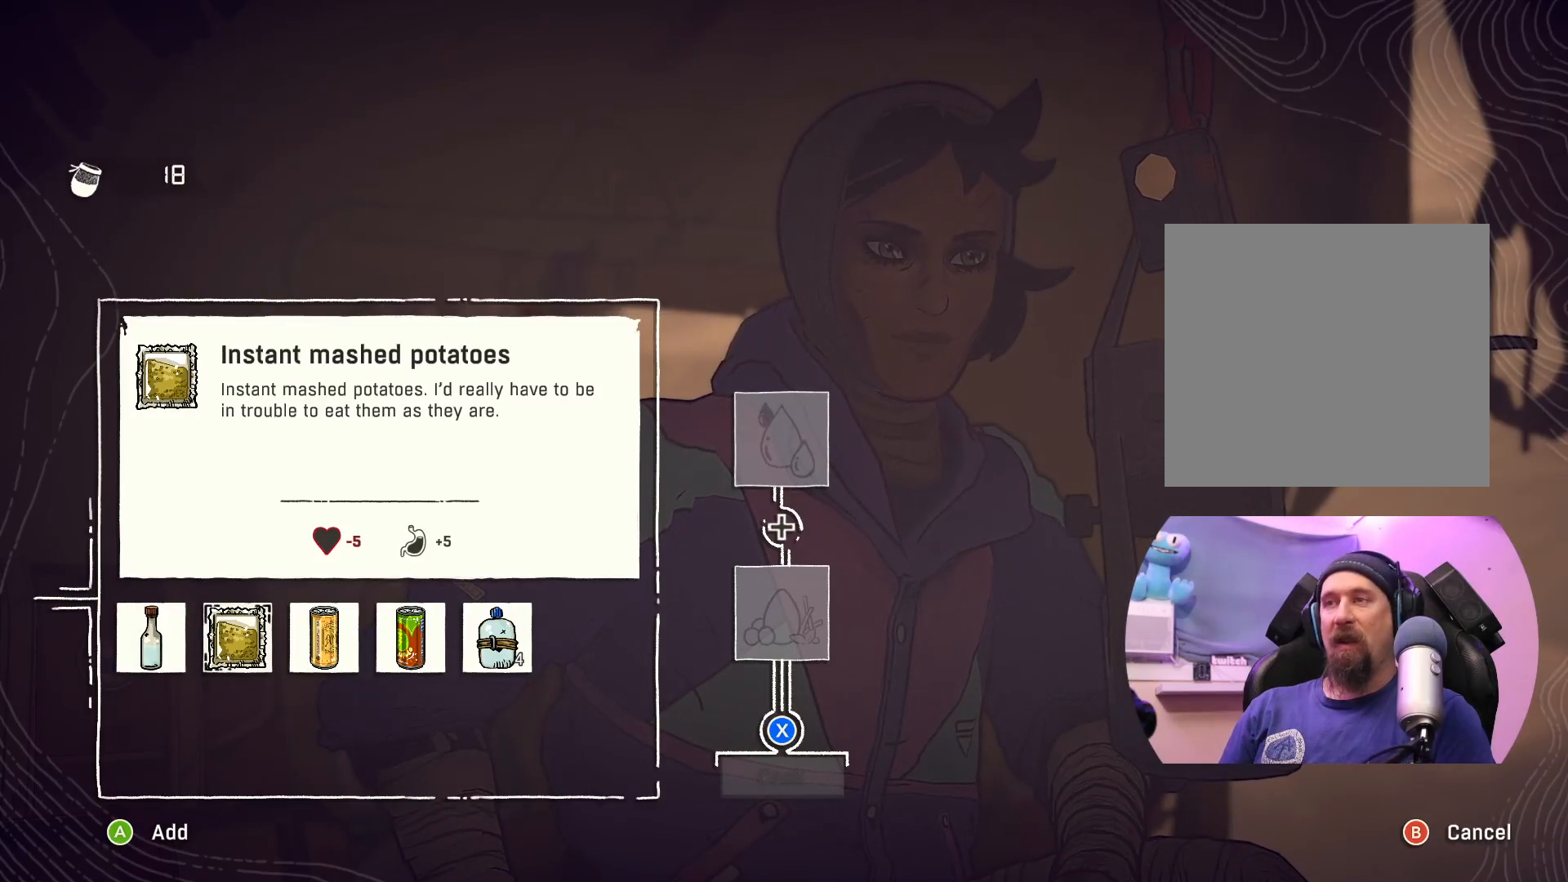
{"buttons": [], "left_stick": "center", "right_stick": "center", "events": []}
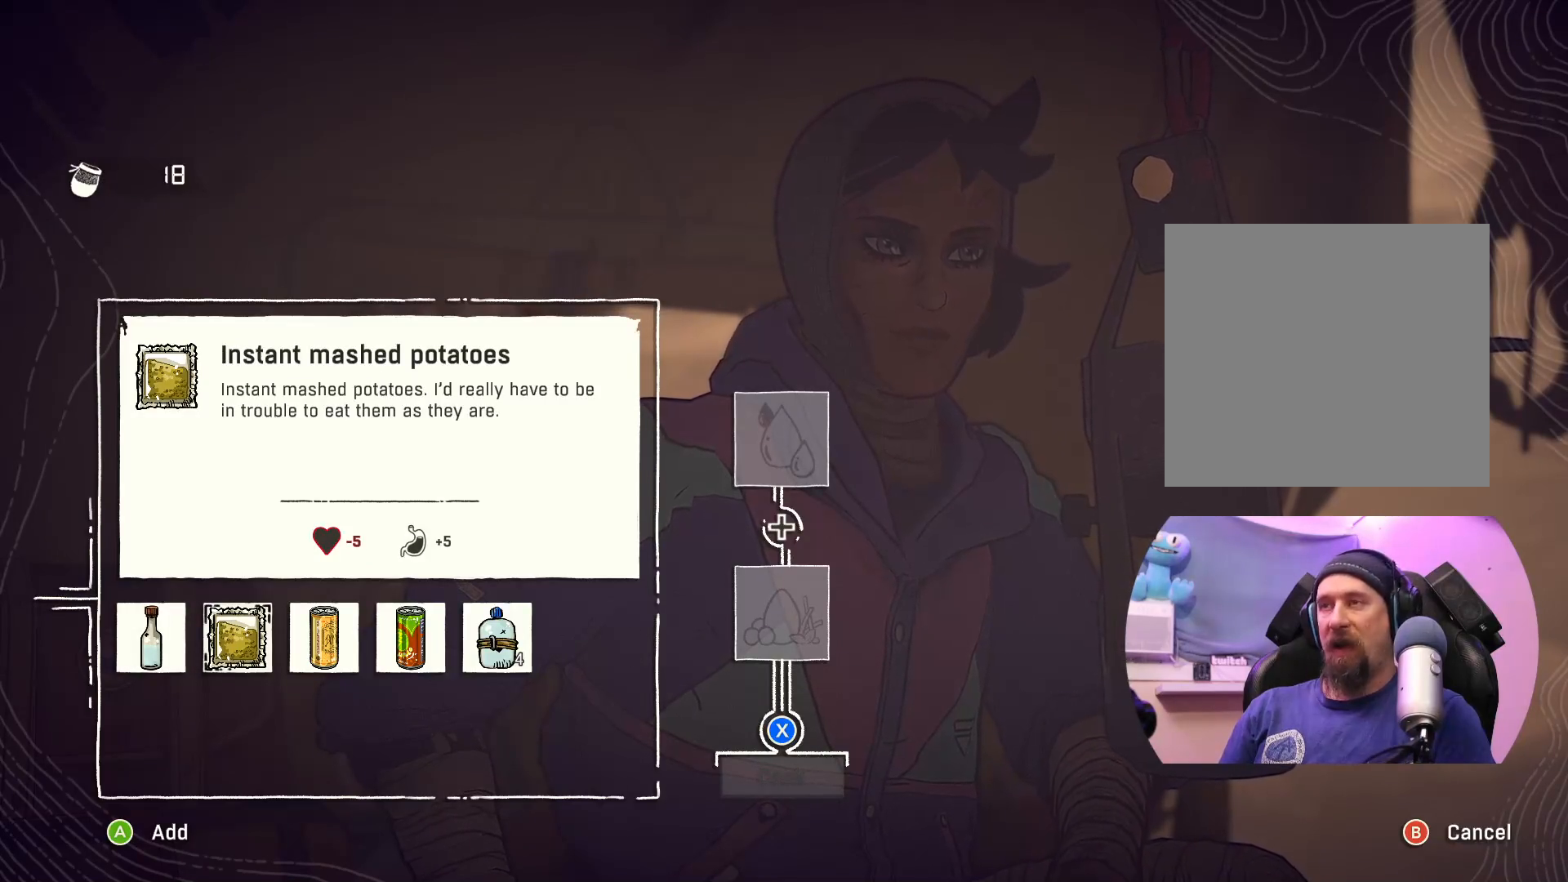
{"buttons": [], "left_stick": "center", "right_stick": "center", "events": []}